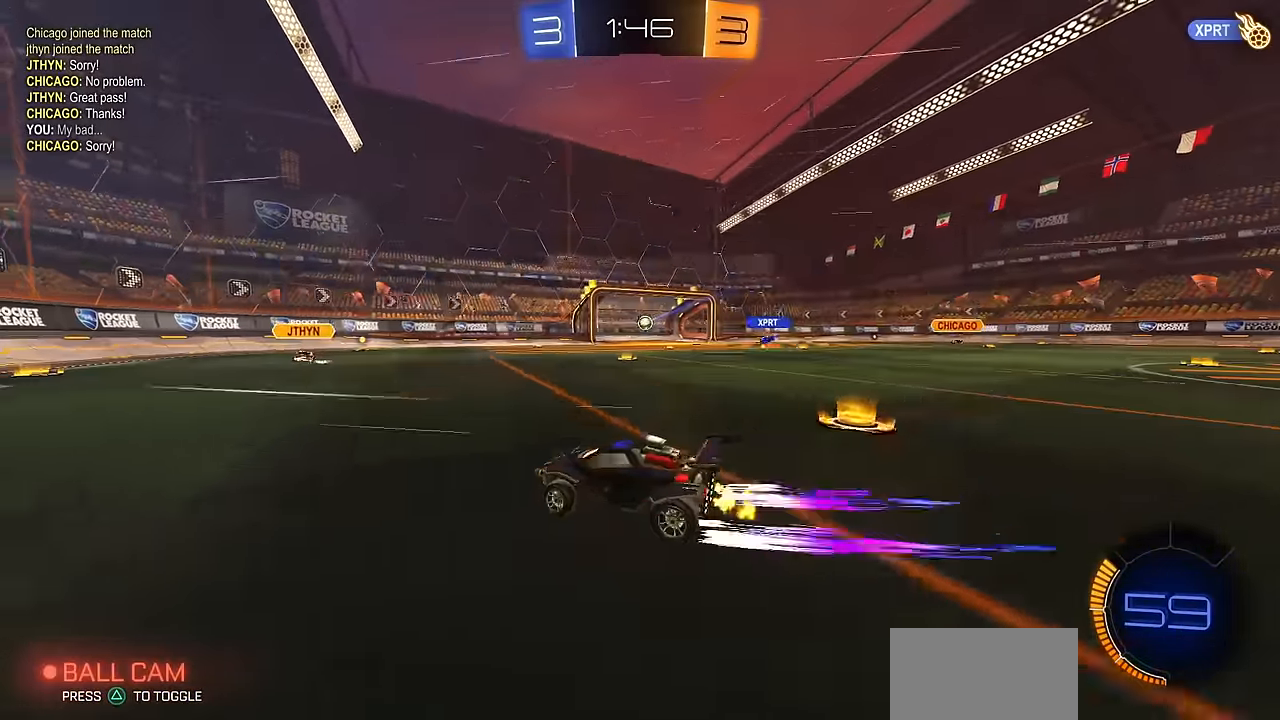
Gameplay with a controller (PlayStation layout); each line is a JSON object with the inputs held at the frame after it (dt_ms = milliseconds from this image to that frame). "events" lists button and stick changes between this image and that frame as [ms after this image, input, new state], when the widget could be followed in between.
{"dt_ms": 501, "buttons": ["R2"], "left_stick": "center", "right_stick": "center", "events": [[17, "R1", "up"], [417, "left_stick", "center"]]}
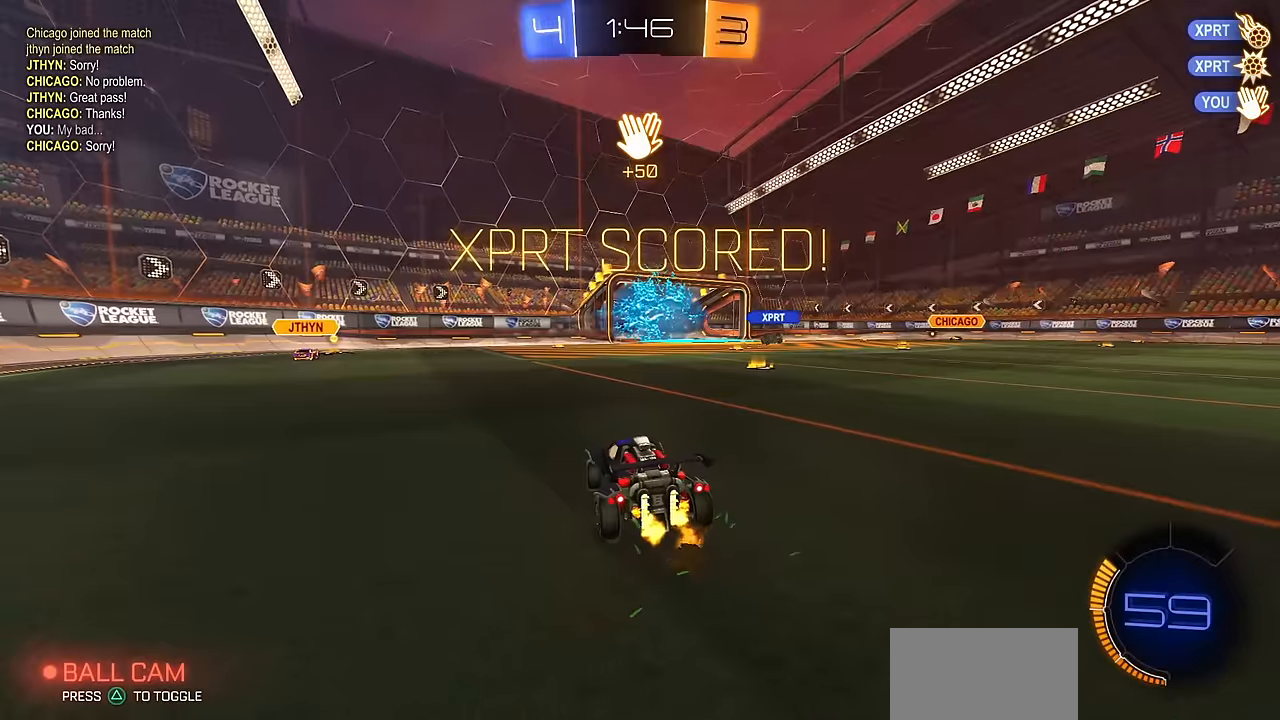
{"dt_ms": 500, "buttons": ["CIRCLE", "R2"], "left_stick": "right", "right_stick": "center", "events": [[467, "CIRCLE", "down"], [500, "left_stick", "right"]]}
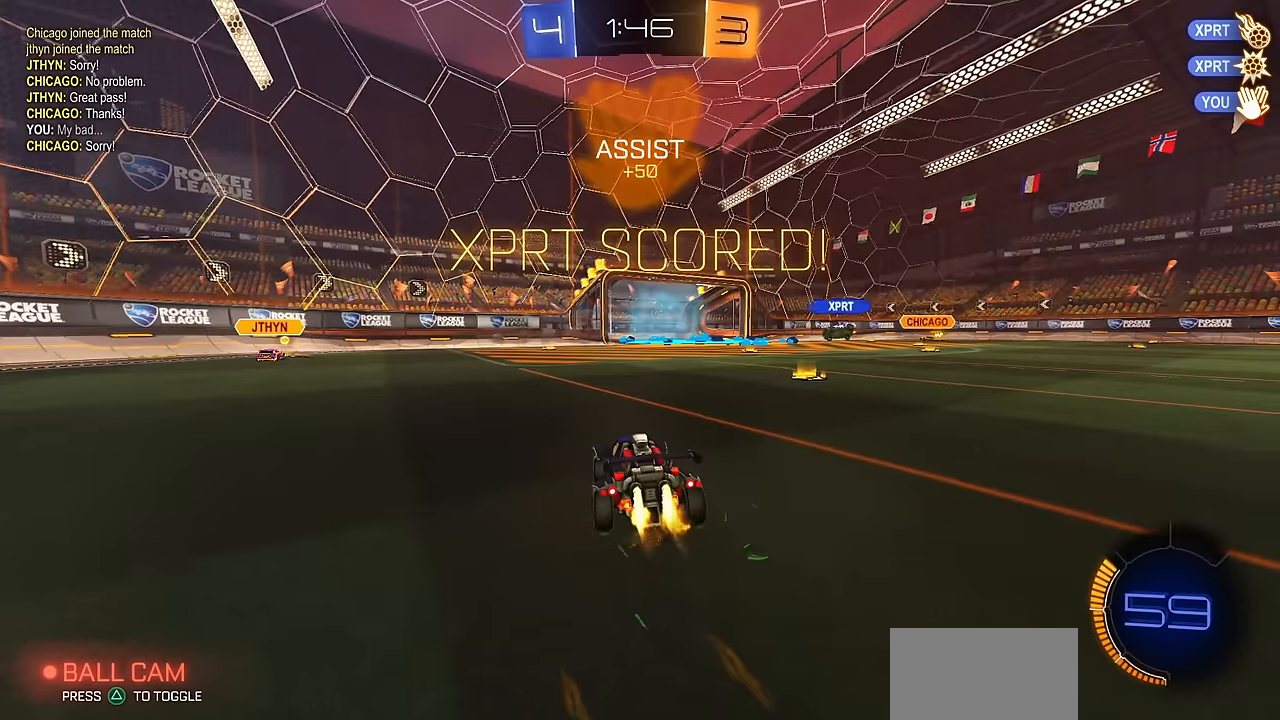
{"dt_ms": 501, "buttons": ["TRIANGLE", "L1"], "left_stick": "down-right", "right_stick": "center", "events": [[100, "CROSS", "down"], [151, "L1", "down"], [251, "CROSS", "up"], [284, "L1", "up"], [284, "left_stick", "center"], [334, "CROSS", "down"], [367, "L1", "down"], [384, "R2", "up"], [434, "TRIANGLE", "down"], [451, "CIRCLE", "up"], [451, "left_stick", "down-right"], [468, "CROSS", "up"]]}
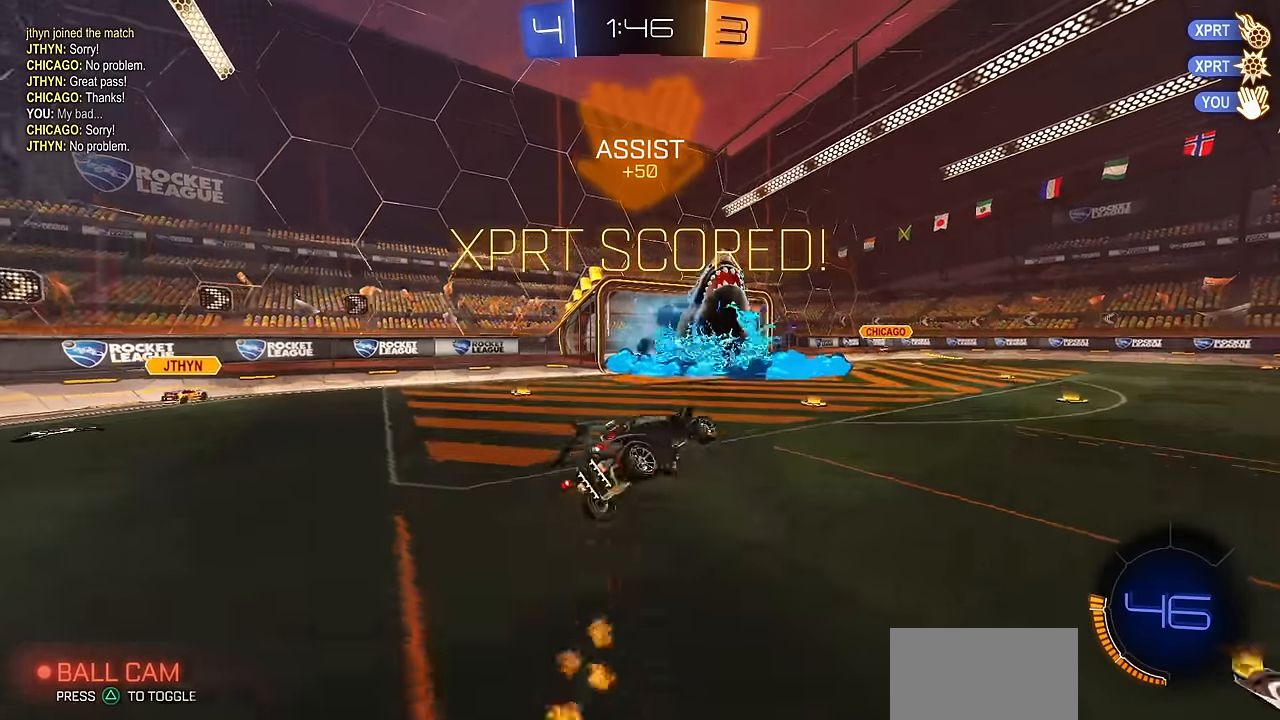
{"dt_ms": 500, "buttons": ["CIRCLE"], "left_stick": "center", "right_stick": "center", "events": [[50, "TRIANGLE", "up"], [83, "left_stick", "left"], [133, "TRIANGLE", "down"], [217, "CIRCLE", "down"], [217, "left_stick", "center"], [233, "L1", "up"], [250, "TRIANGLE", "up"], [334, "CIRCLE", "up"], [417, "CIRCLE", "down"]]}
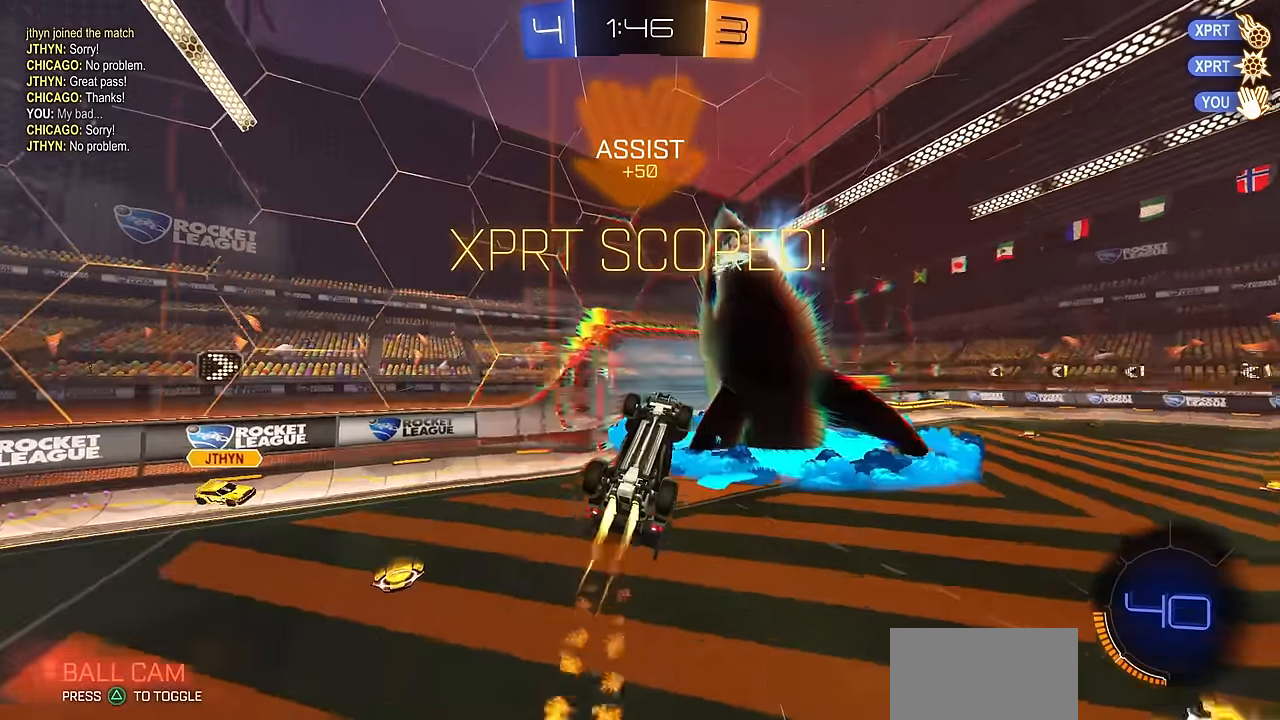
{"dt_ms": 501, "buttons": ["CIRCLE", "L1"], "left_stick": "down-right", "right_stick": "center", "events": [[34, "CIRCLE", "up"], [84, "CIRCLE", "down"], [117, "left_stick", "up-left"], [251, "left_stick", "center"], [434, "left_stick", "down-right"], [468, "L1", "down"]]}
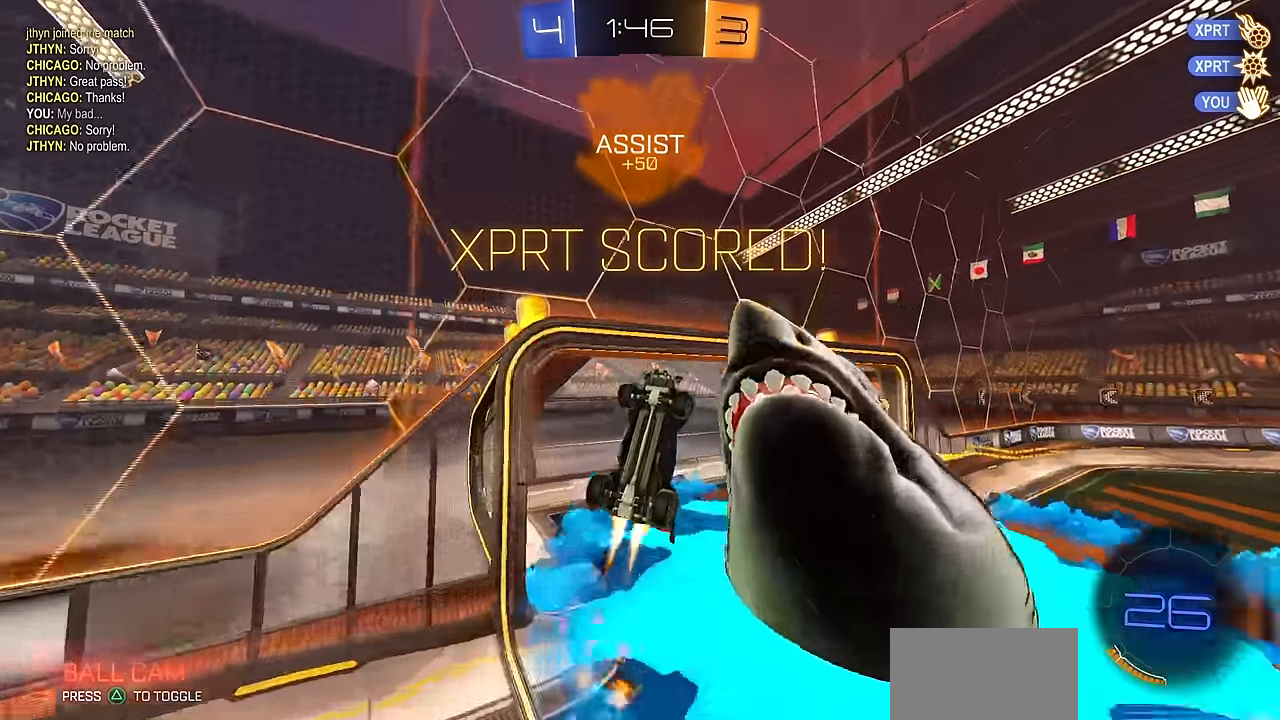
{"dt_ms": 500, "buttons": ["CIRCLE"], "left_stick": "center", "right_stick": "center", "events": [[50, "L1", "up"], [200, "left_stick", "right"], [450, "left_stick", "center"]]}
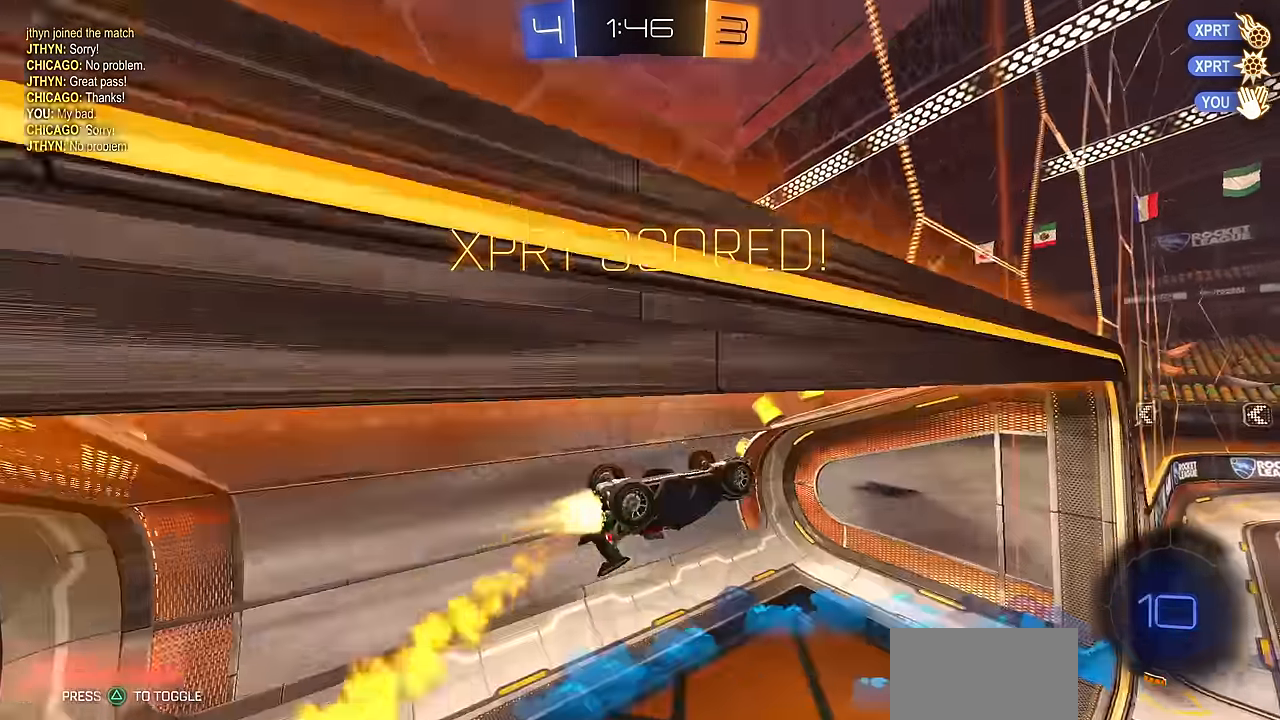
{"dt_ms": 501, "buttons": [], "left_stick": "down-right", "right_stick": "center", "events": [[17, "left_stick", "up"], [100, "left_stick", "center"], [184, "CROSS", "down"], [234, "left_stick", "down-right"], [267, "L1", "down"], [301, "CROSS", "up"], [317, "CIRCLE", "up"], [417, "L1", "up"]]}
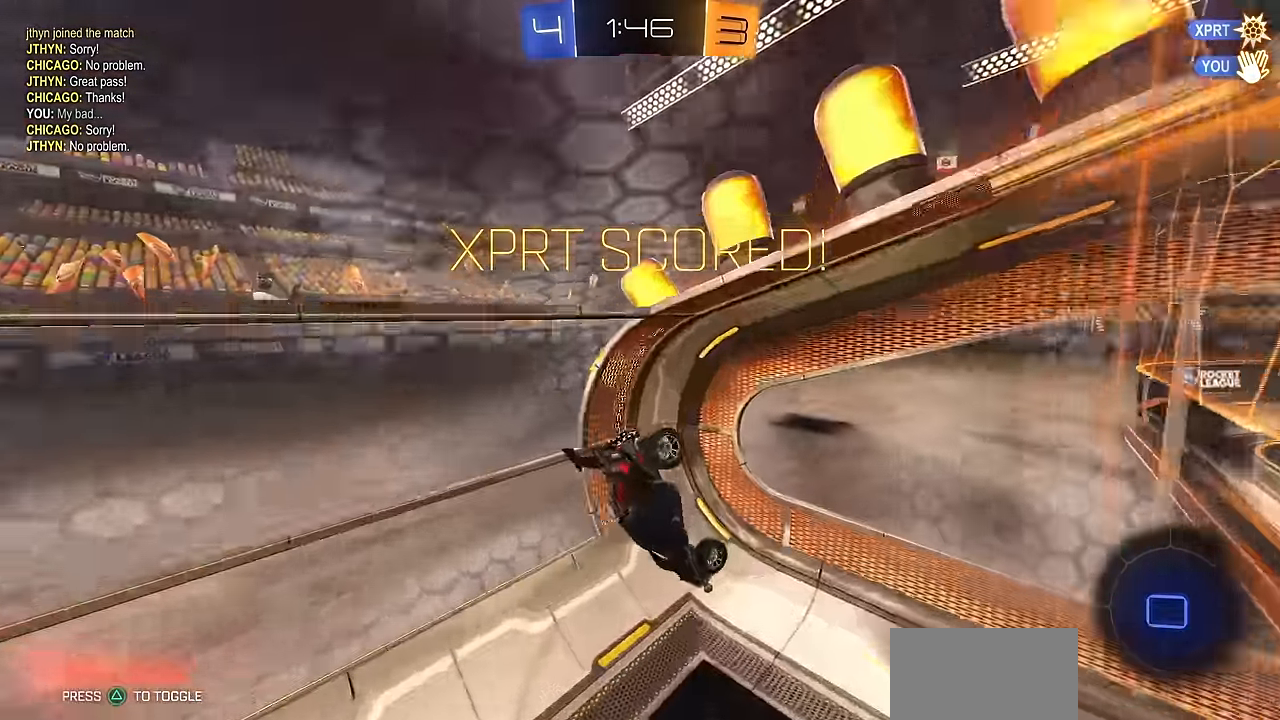
{"dt_ms": 500, "buttons": [], "left_stick": "center", "right_stick": "center", "events": [[200, "left_stick", "center"]]}
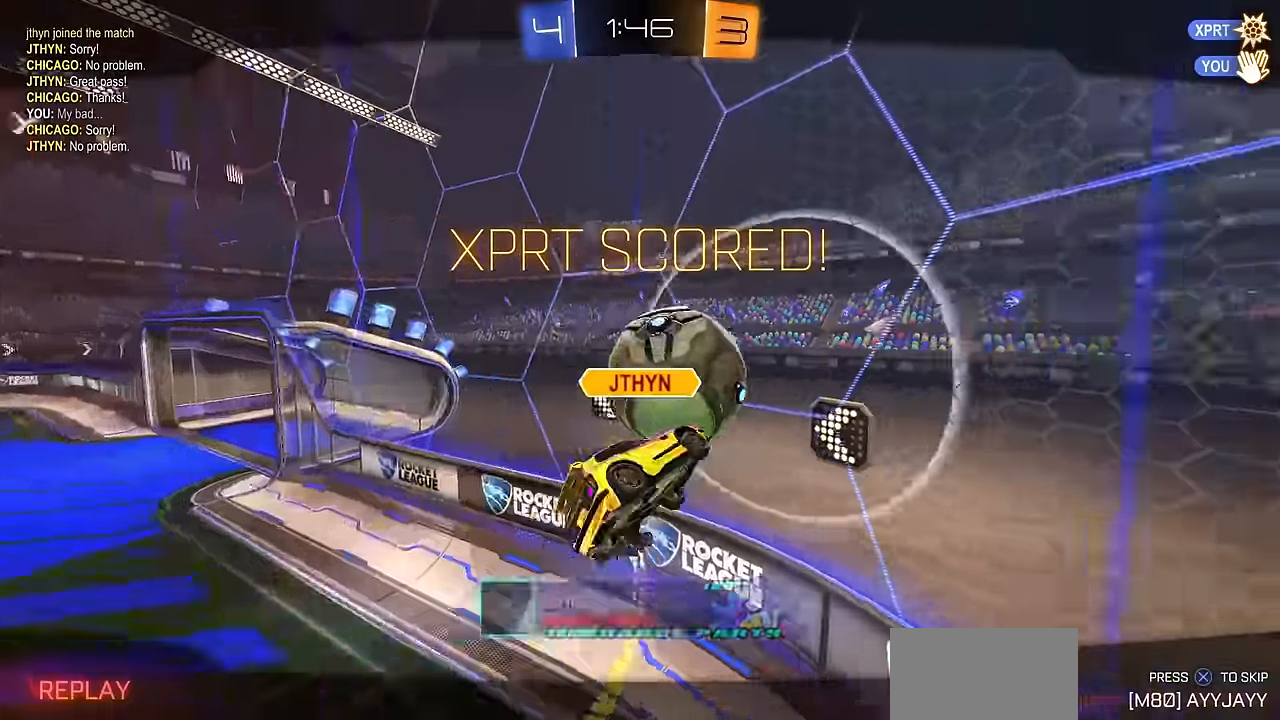
{"dt_ms": 501, "buttons": [], "left_stick": "center", "right_stick": "center", "events": []}
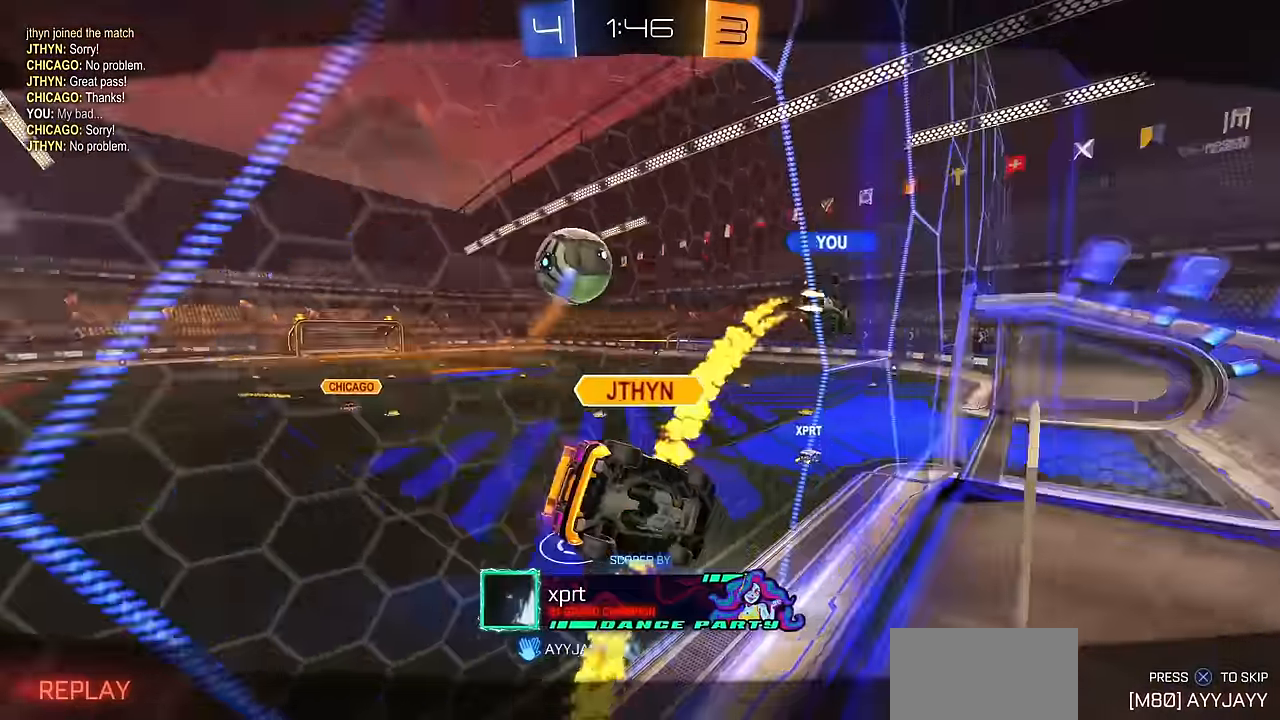
{"dt_ms": 500, "buttons": [], "left_stick": "center", "right_stick": "center", "events": [[233, "CROSS", "down"], [367, "CROSS", "up"]]}
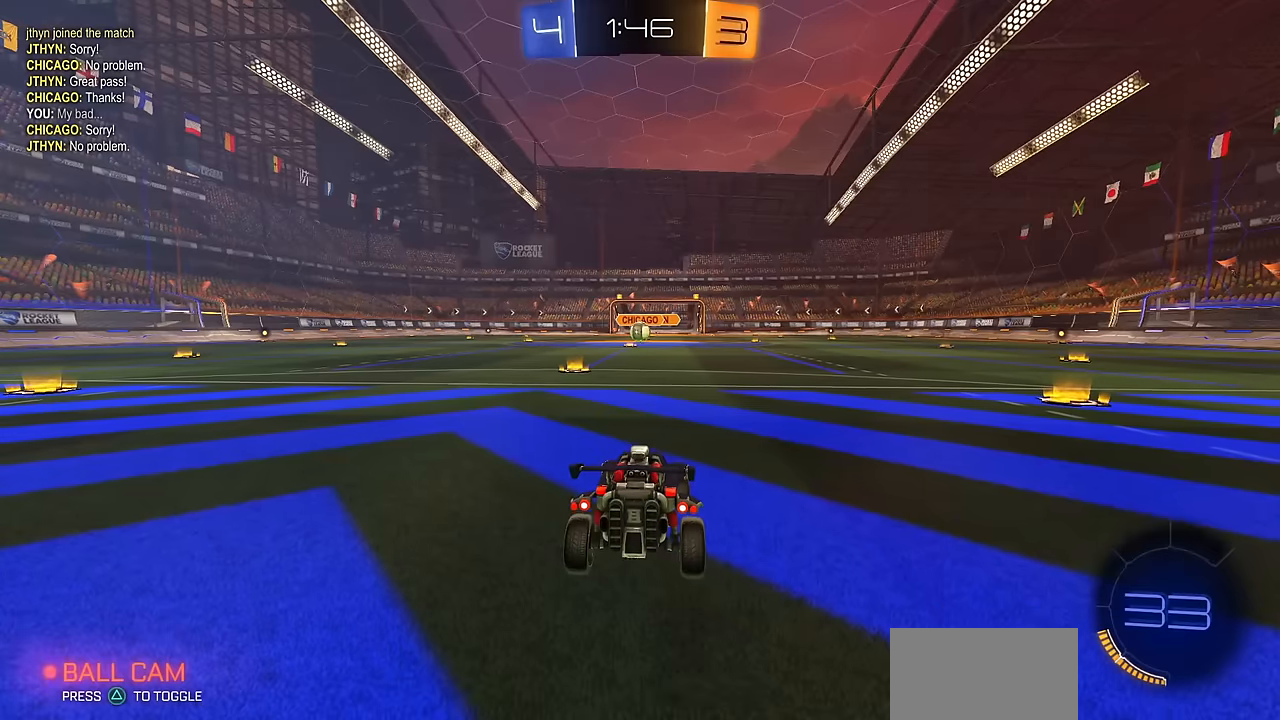
{"dt_ms": 501, "buttons": [], "left_stick": "center", "right_stick": "center", "events": []}
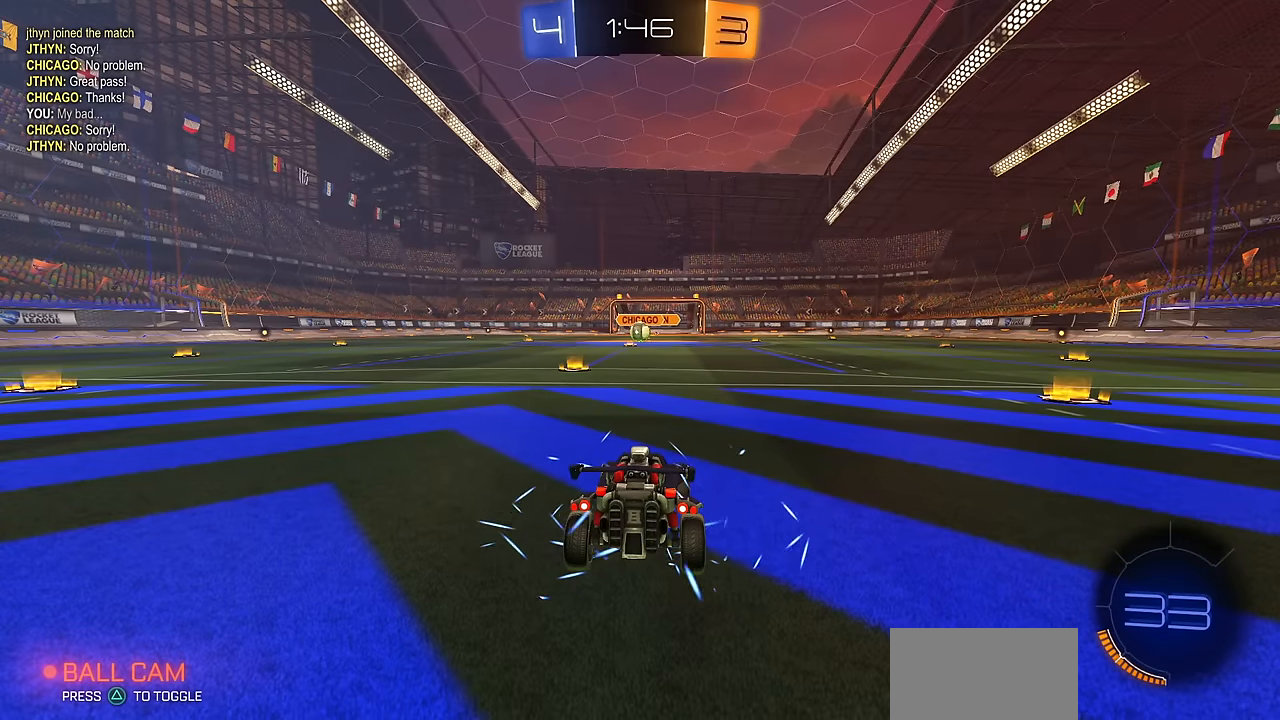
{"dt_ms": 500, "buttons": [], "left_stick": "center", "right_stick": "center", "events": []}
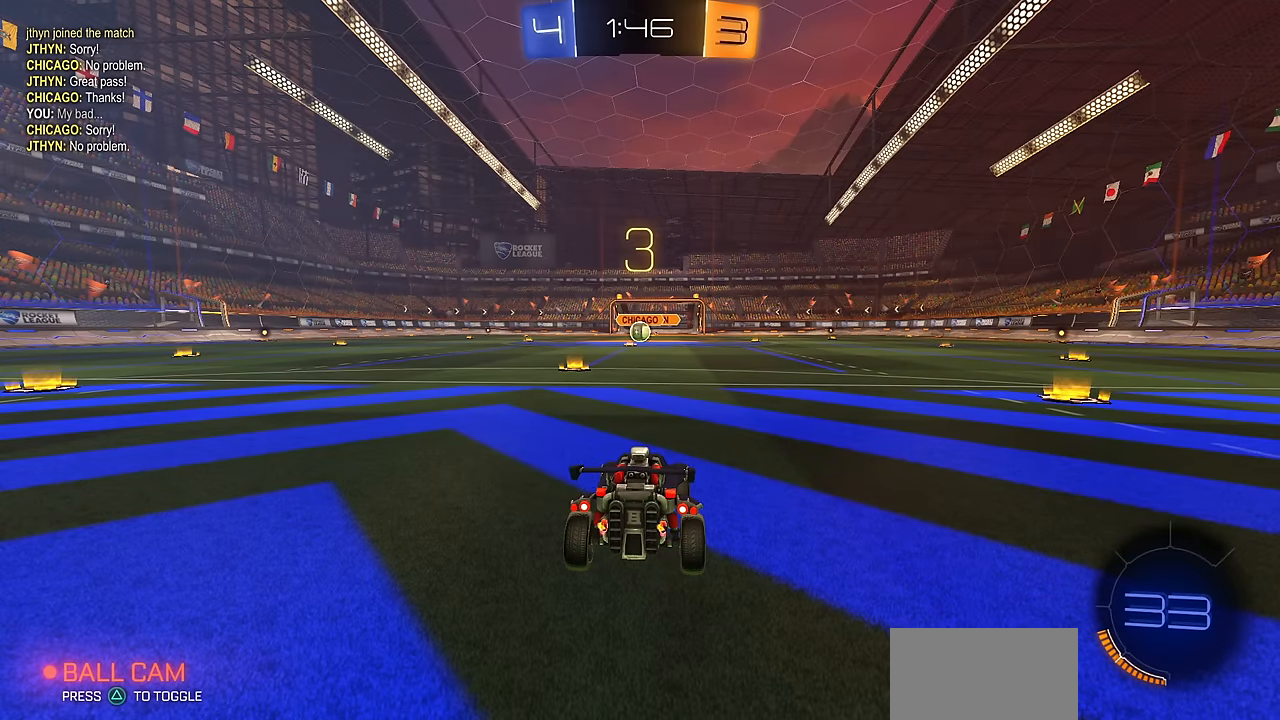
{"dt_ms": 501, "buttons": [], "left_stick": "center", "right_stick": "center", "events": []}
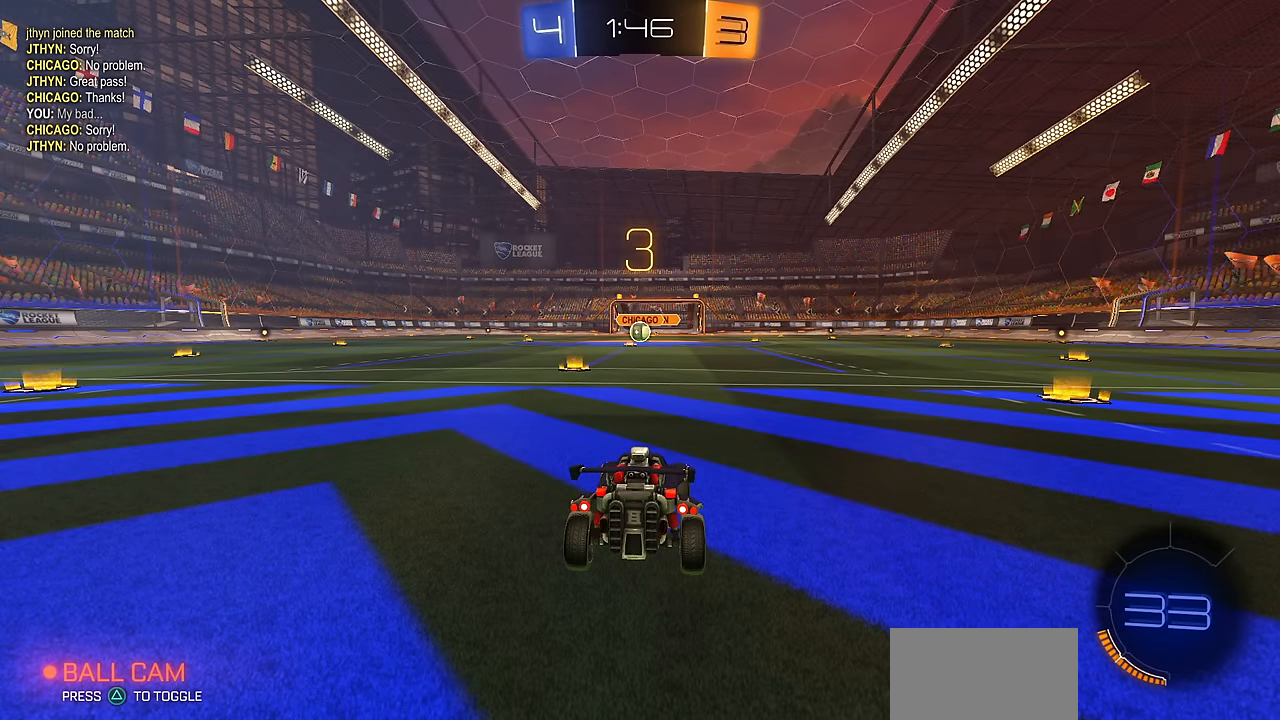
{"dt_ms": 500, "buttons": [], "left_stick": "center", "right_stick": "center", "events": []}
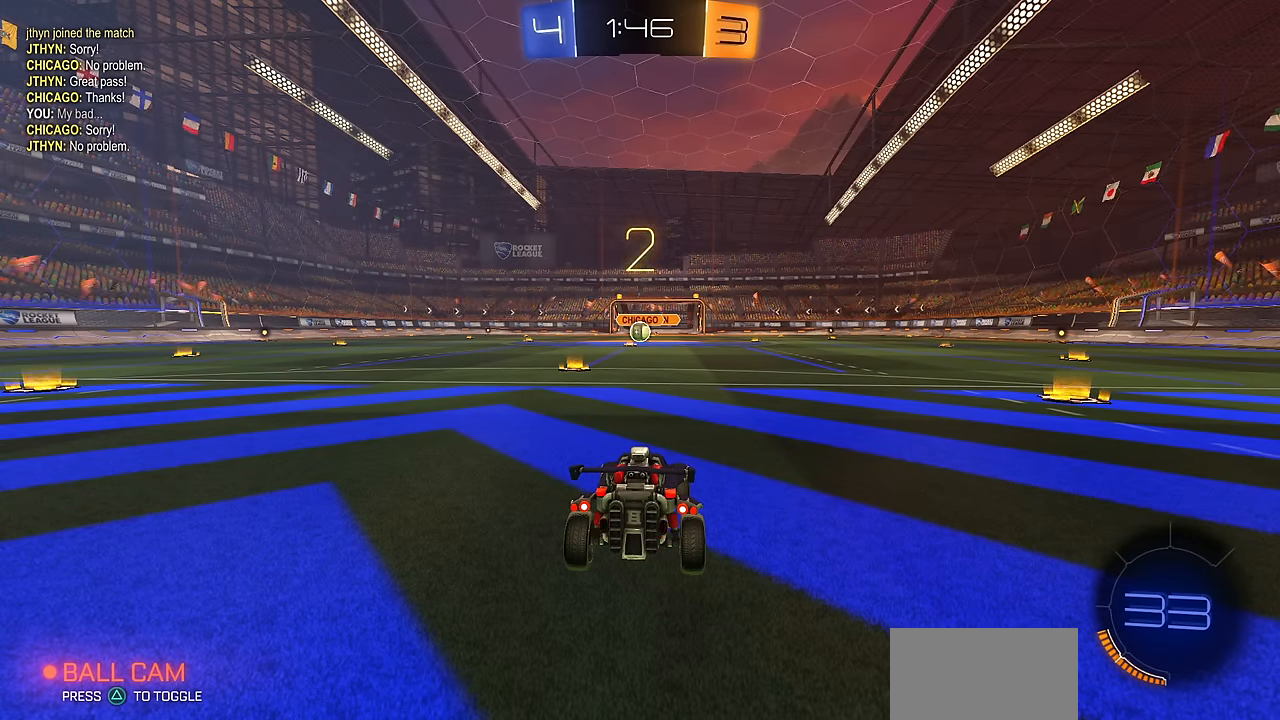
{"dt_ms": 501, "buttons": [], "left_stick": "center", "right_stick": "center", "events": [[367, "R1", "down"], [484, "R1", "up"]]}
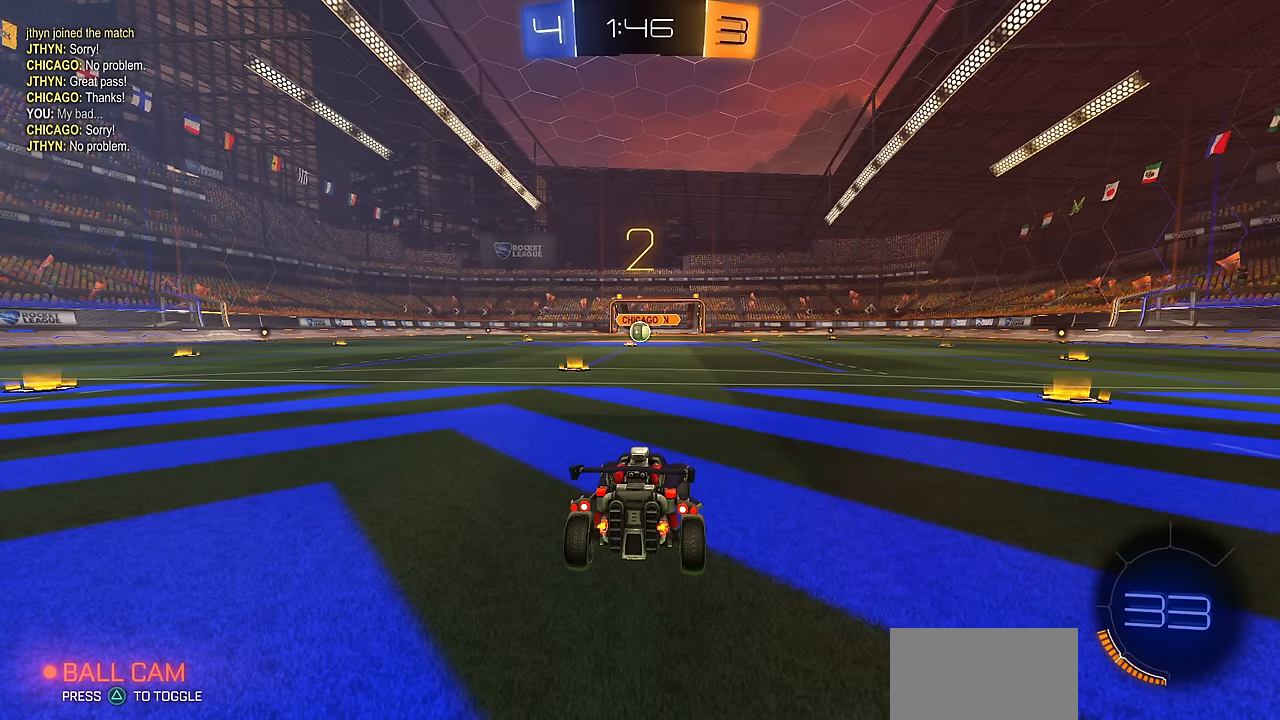
{"dt_ms": 500, "buttons": [], "left_stick": "center", "right_stick": "center", "events": []}
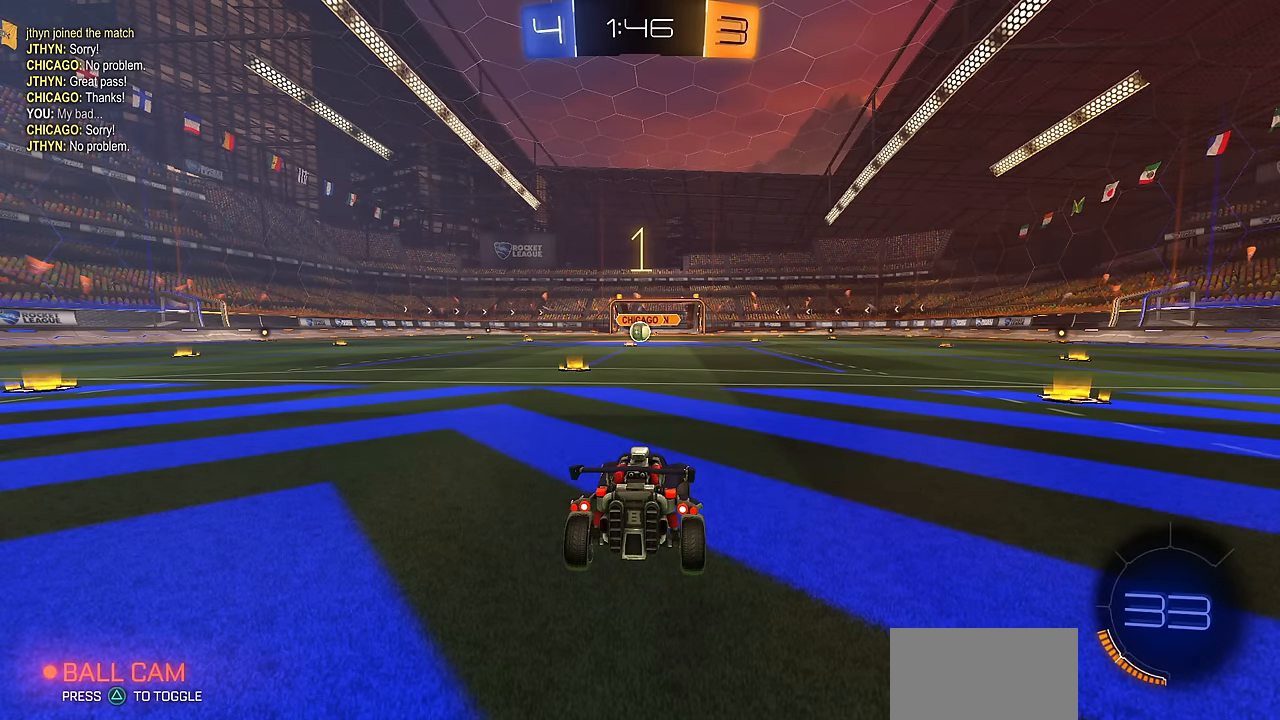
{"dt_ms": 501, "buttons": ["CIRCLE", "R2"], "left_stick": "center", "right_stick": "center", "events": [[317, "R2", "down"], [367, "CIRCLE", "down"]]}
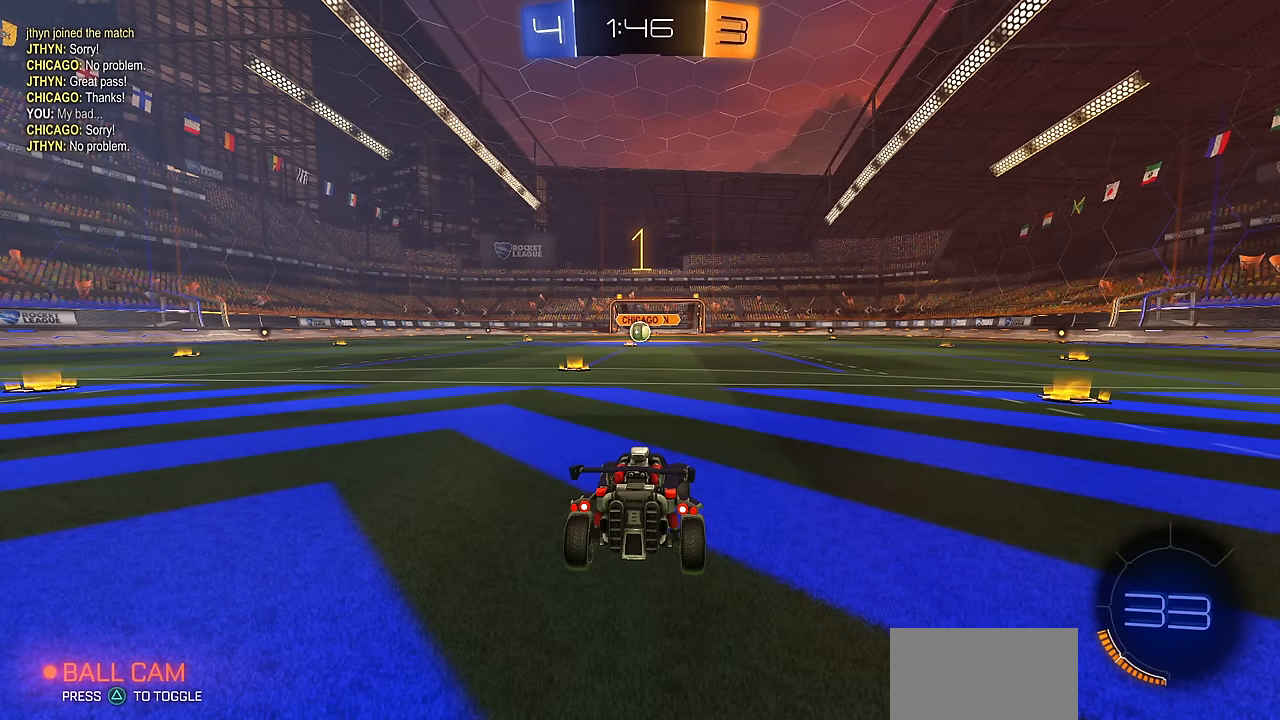
{"dt_ms": 500, "buttons": ["CIRCLE", "R2"], "left_stick": "center", "right_stick": "center", "events": [[233, "left_stick", "up-left"], [300, "left_stick", "center"]]}
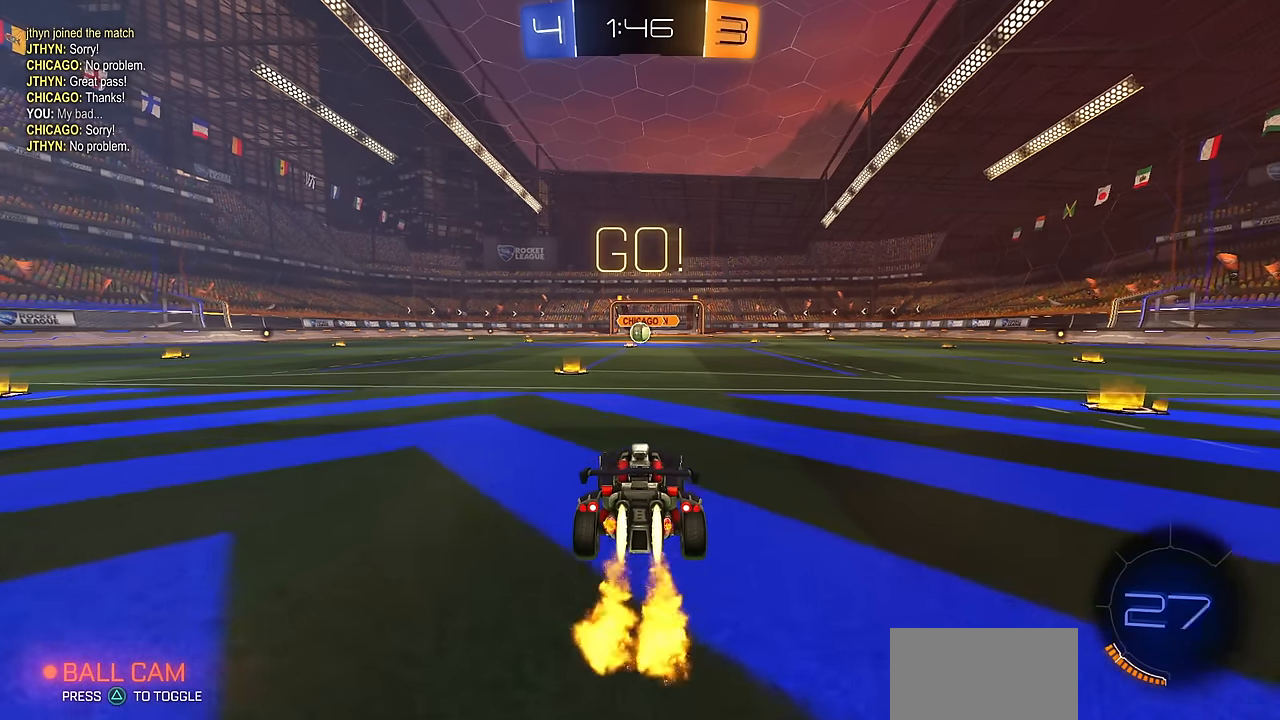
{"dt_ms": 501, "buttons": ["CROSS", "CIRCLE", "TRIANGLE", "L1", "R2", "L3"], "left_stick": "down", "right_stick": "center", "events": [[234, "CROSS", "down"], [234, "left_stick", "up-right"], [267, "L1", "down"], [284, "CROSS", "up"], [334, "CROSS", "down"], [367, "L3", "down"], [384, "left_stick", "down"], [434, "TRIANGLE", "down"]]}
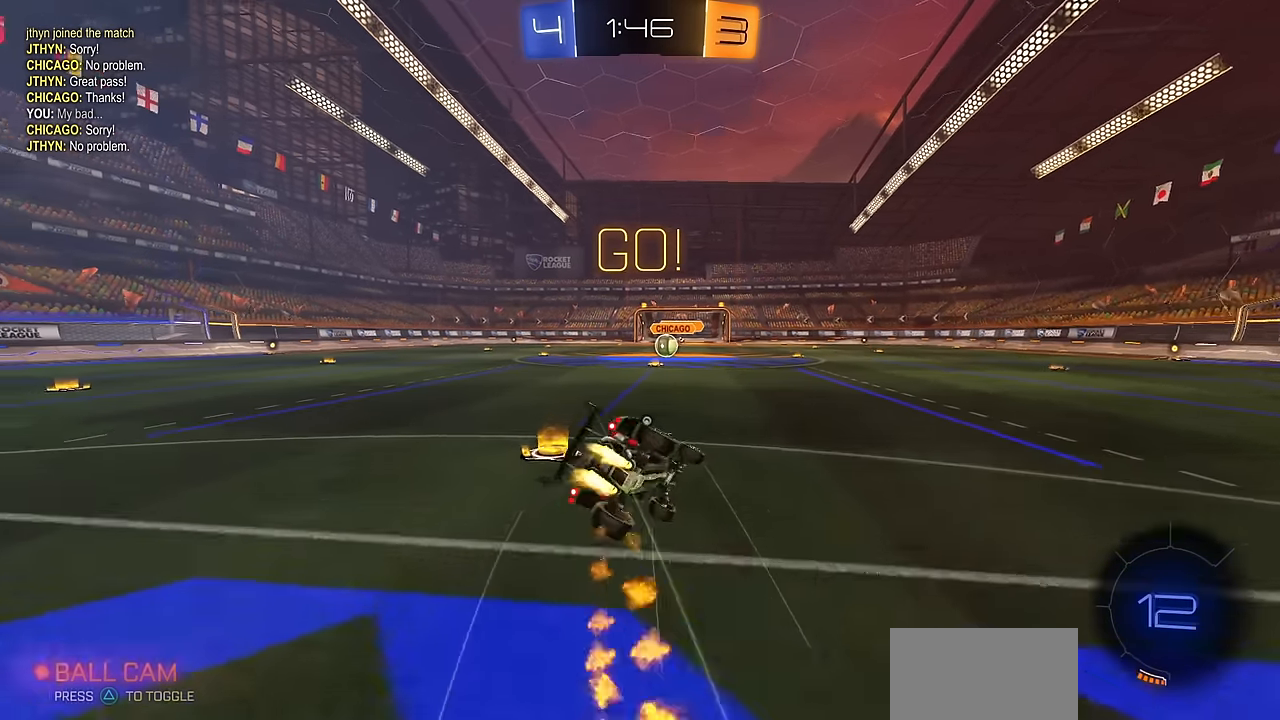
{"dt_ms": 500, "buttons": ["CIRCLE", "L1", "R2"], "left_stick": "down-left", "right_stick": "center", "events": [[33, "TRIANGLE", "up"], [66, "CROSS", "up"], [133, "TRIANGLE", "down"], [183, "TRIANGLE", "up"], [183, "left_stick", "down-left"], [300, "L3", "up"]]}
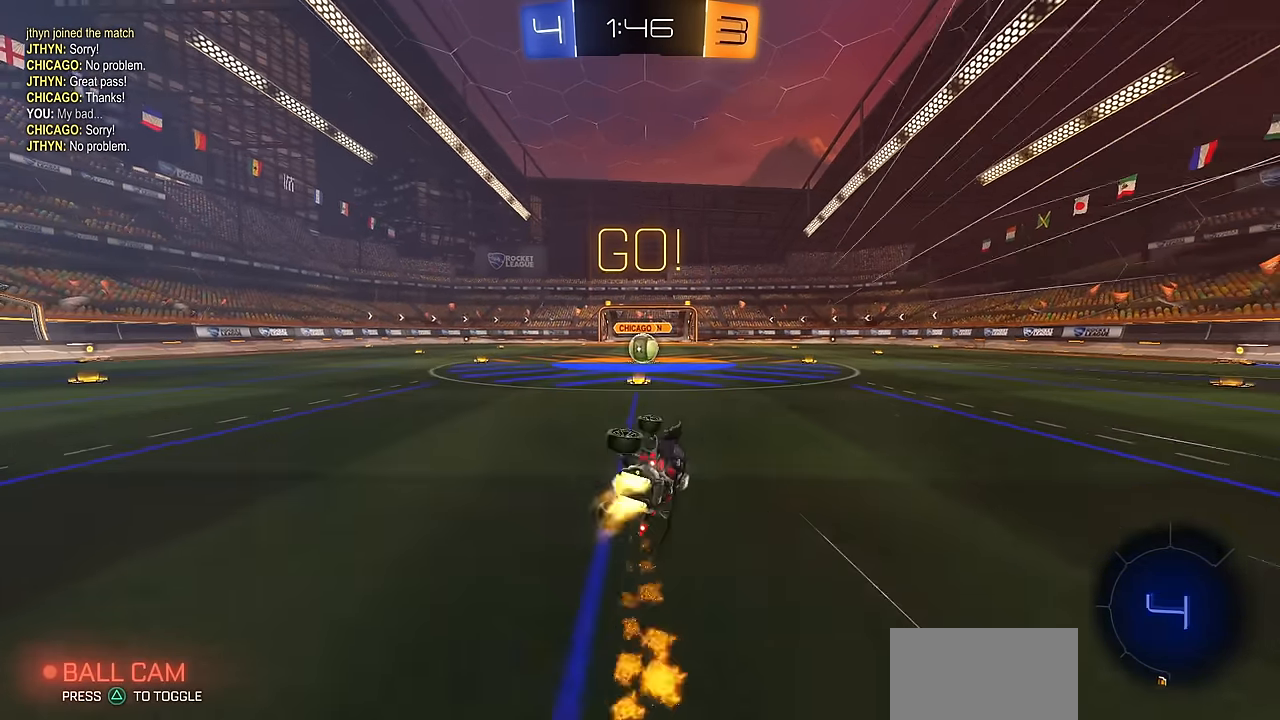
{"dt_ms": 501, "buttons": ["CROSS", "R2"], "left_stick": "center", "right_stick": "center", "events": [[100, "CIRCLE", "up"], [200, "L1", "up"], [200, "left_stick", "center"], [300, "left_stick", "right"], [501, "CROSS", "down"], [501, "left_stick", "center"]]}
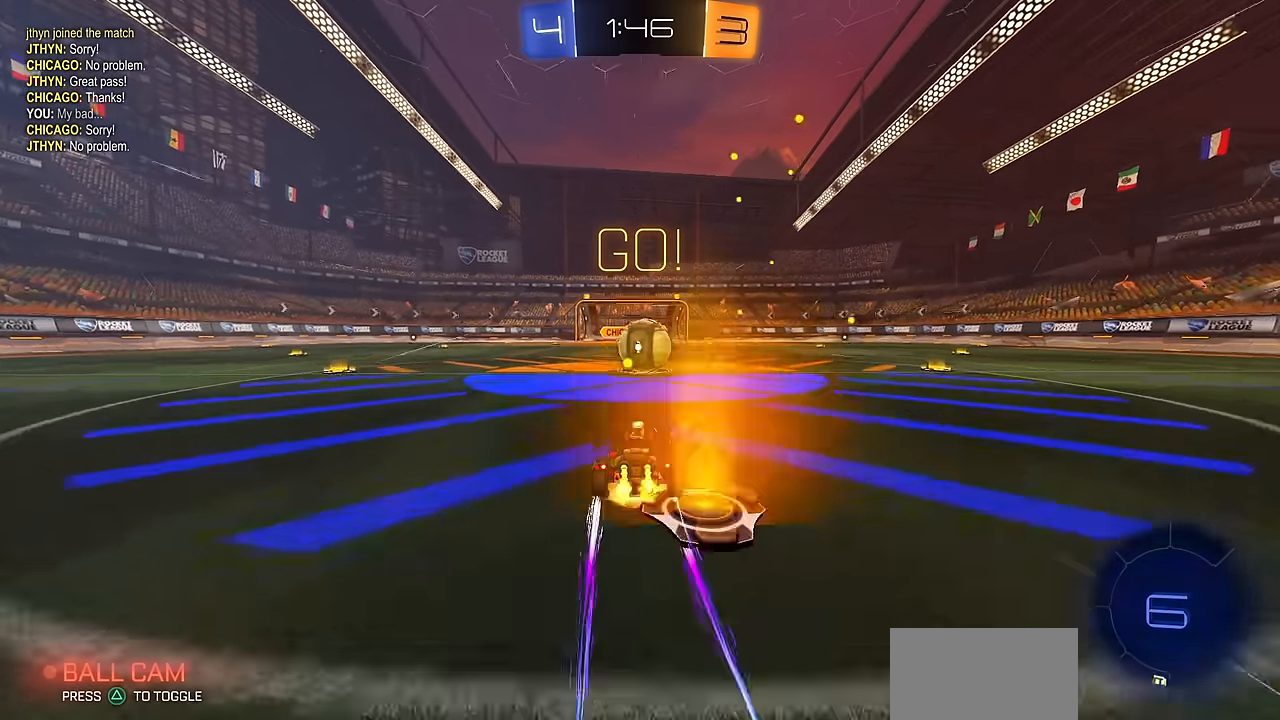
{"dt_ms": 500, "buttons": ["R1", "R2"], "left_stick": "down-right", "right_stick": "center", "events": [[16, "left_stick", "left"], [50, "CROSS", "up"], [100, "left_stick", "center"], [300, "left_stick", "up-right"], [333, "CROSS", "down"], [333, "R1", "down"], [383, "L3", "down"], [400, "left_stick", "down-right"], [450, "L3", "up"], [500, "CROSS", "up"]]}
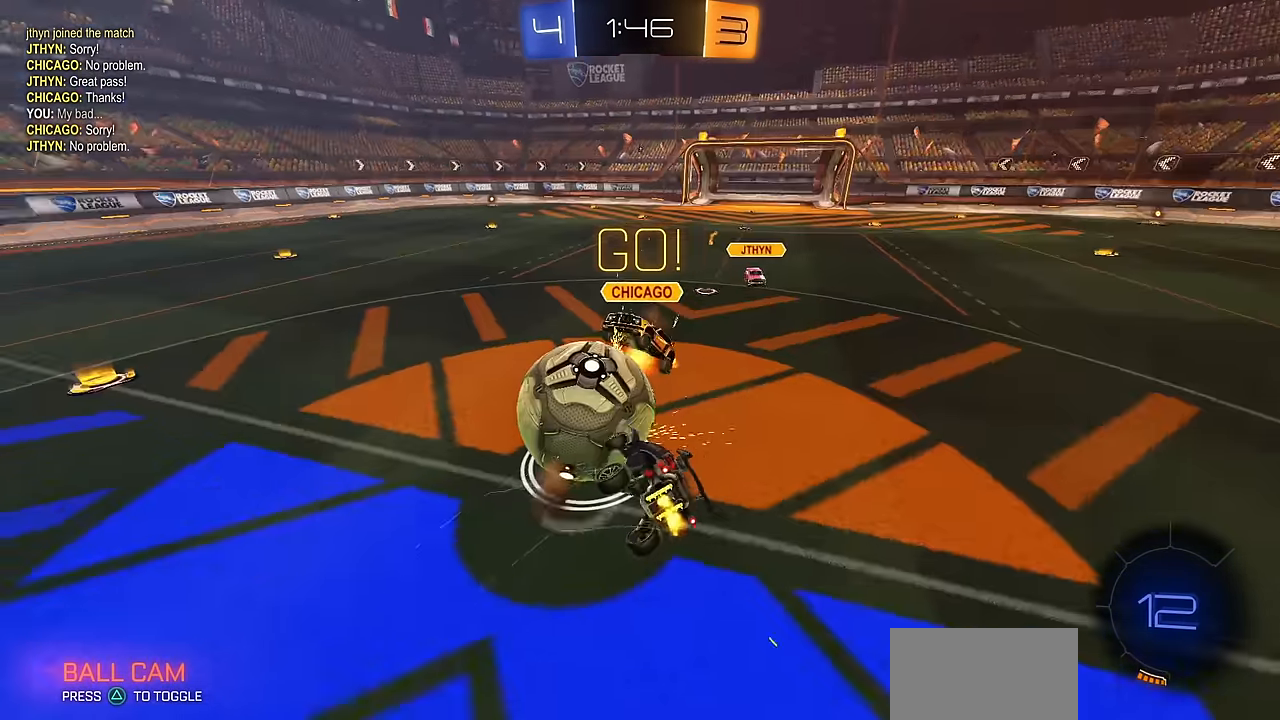
{"dt_ms": 501, "buttons": ["R1", "R2"], "left_stick": "right", "right_stick": "center", "events": [[251, "left_stick", "right"]]}
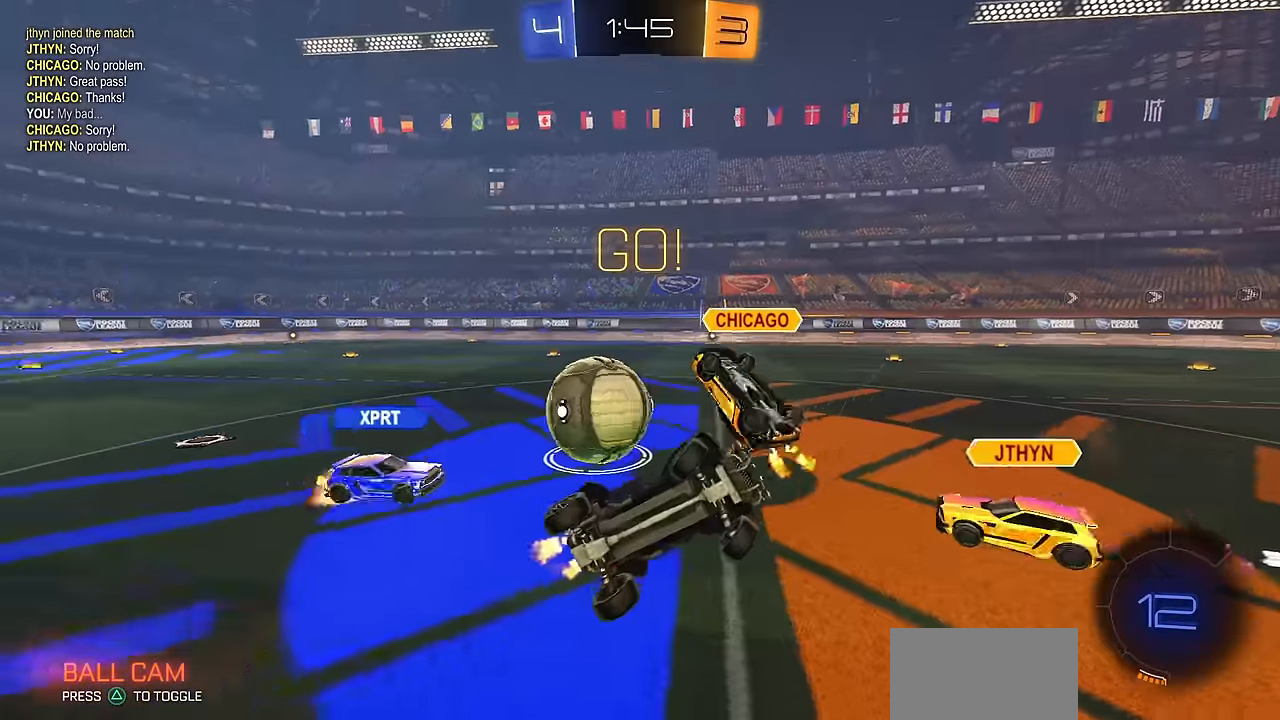
{"dt_ms": 985, "buttons": ["CIRCLE", "R2"], "left_stick": "left", "right_stick": "center", "events": [[50, "left_stick", "center"], [67, "R1", "up"], [234, "left_stick", "up-right"], [367, "left_stick", "right"], [517, "left_stick", "center"], [734, "TRIANGLE", "down"], [834, "CIRCLE", "down"], [834, "TRIANGLE", "up"], [834, "left_stick", "left"]]}
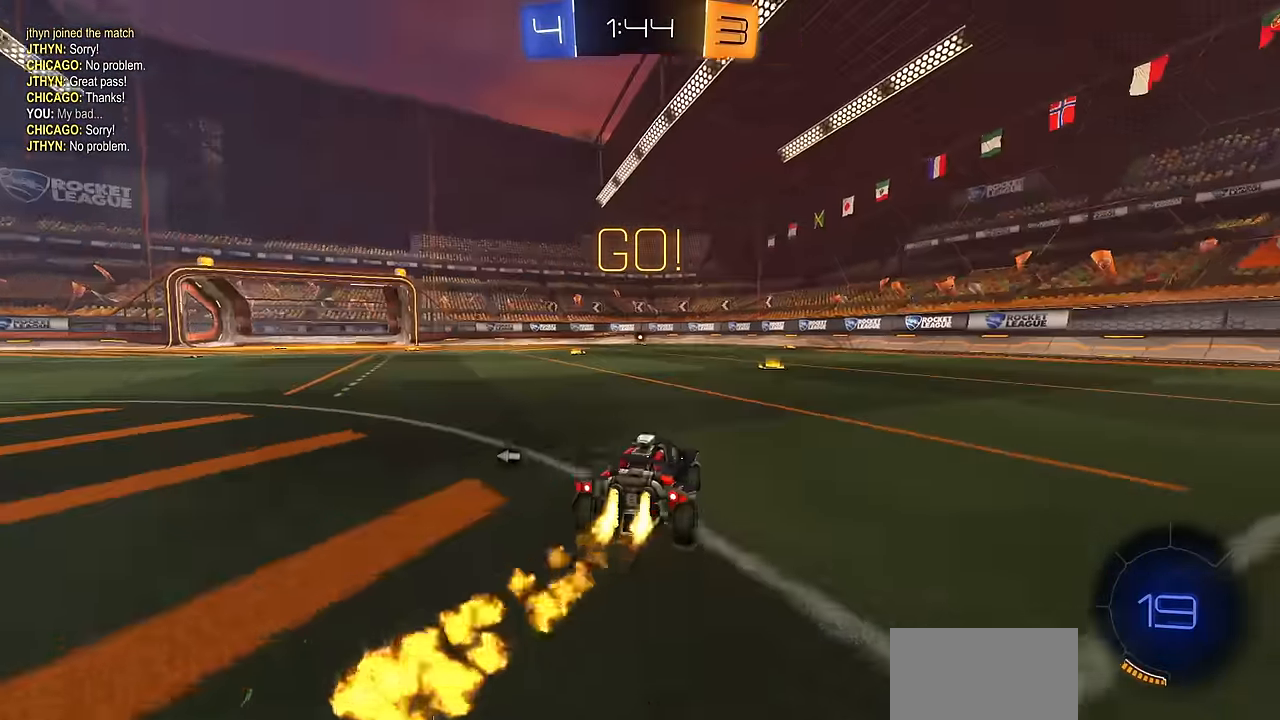
{"dt_ms": 500, "buttons": ["CIRCLE", "L1", "R2"], "left_stick": "down", "right_stick": "center", "events": [[16, "left_stick", "center"], [200, "CROSS", "down"], [200, "left_stick", "up-right"], [250, "L1", "down"], [267, "CROSS", "up"], [317, "CROSS", "down"], [383, "TRIANGLE", "down"], [383, "left_stick", "down"], [450, "CROSS", "up"], [483, "TRIANGLE", "up"]]}
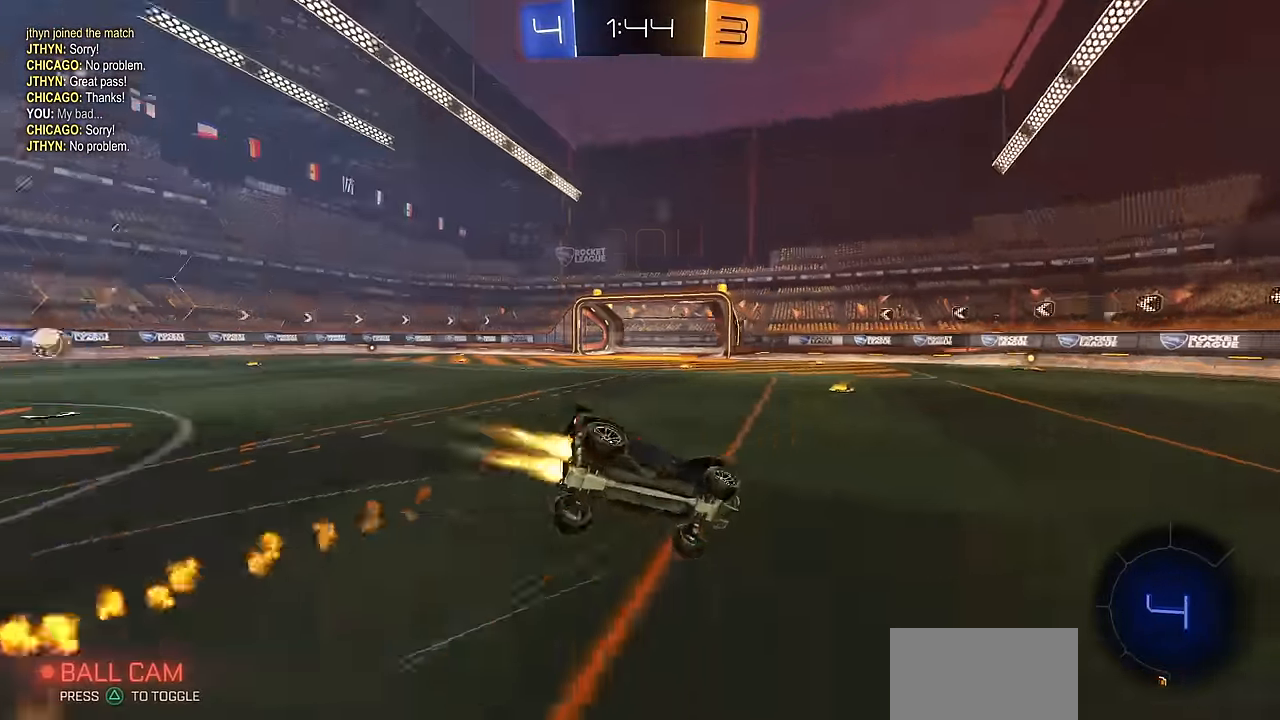
{"dt_ms": 501, "buttons": ["L1", "R2"], "left_stick": "down-left", "right_stick": "center", "events": [[50, "TRIANGLE", "down"], [83, "CIRCLE", "up"], [150, "TRIANGLE", "up"], [167, "left_stick", "down-right"], [501, "left_stick", "down-left"]]}
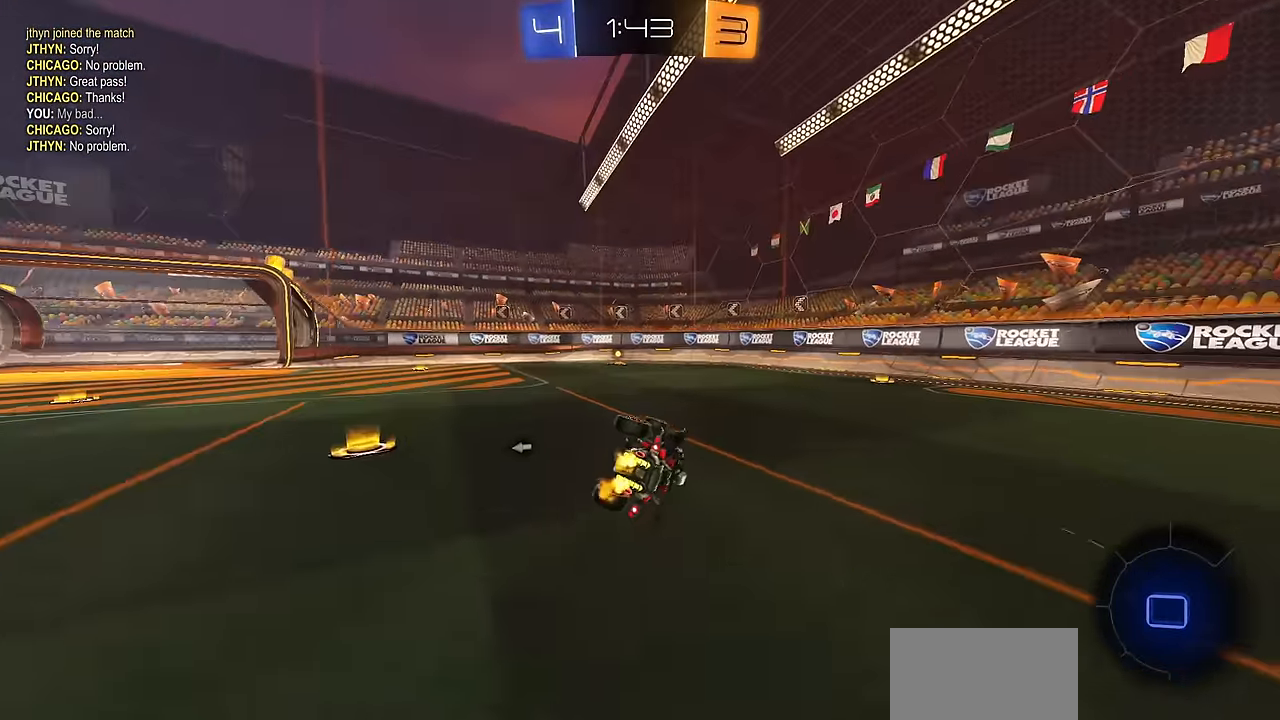
{"dt_ms": 500, "buttons": ["R2"], "left_stick": "center", "right_stick": "center", "events": [[267, "L1", "up"], [300, "left_stick", "center"]]}
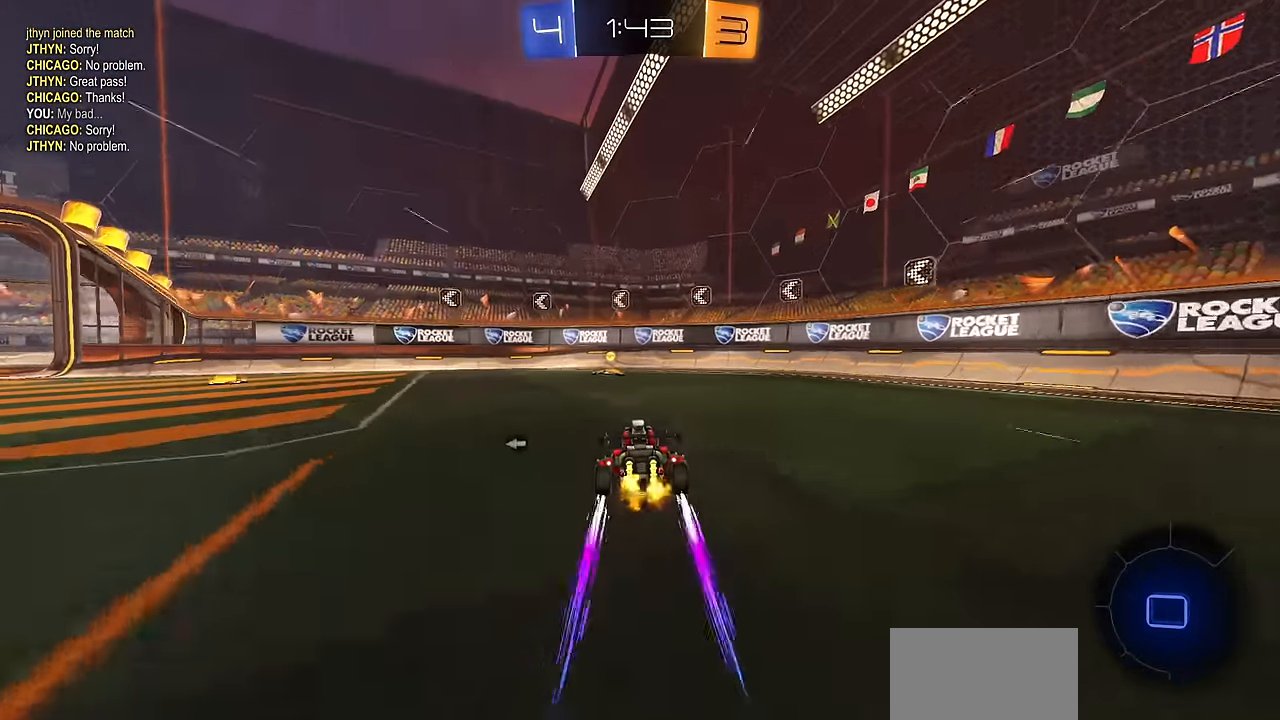
{"dt_ms": 501, "buttons": ["R2"], "left_stick": "left", "right_stick": "center", "events": [[184, "R1", "down"], [184, "TRIANGLE", "down"], [184, "left_stick", "left"], [267, "TRIANGLE", "up"], [384, "R1", "up"]]}
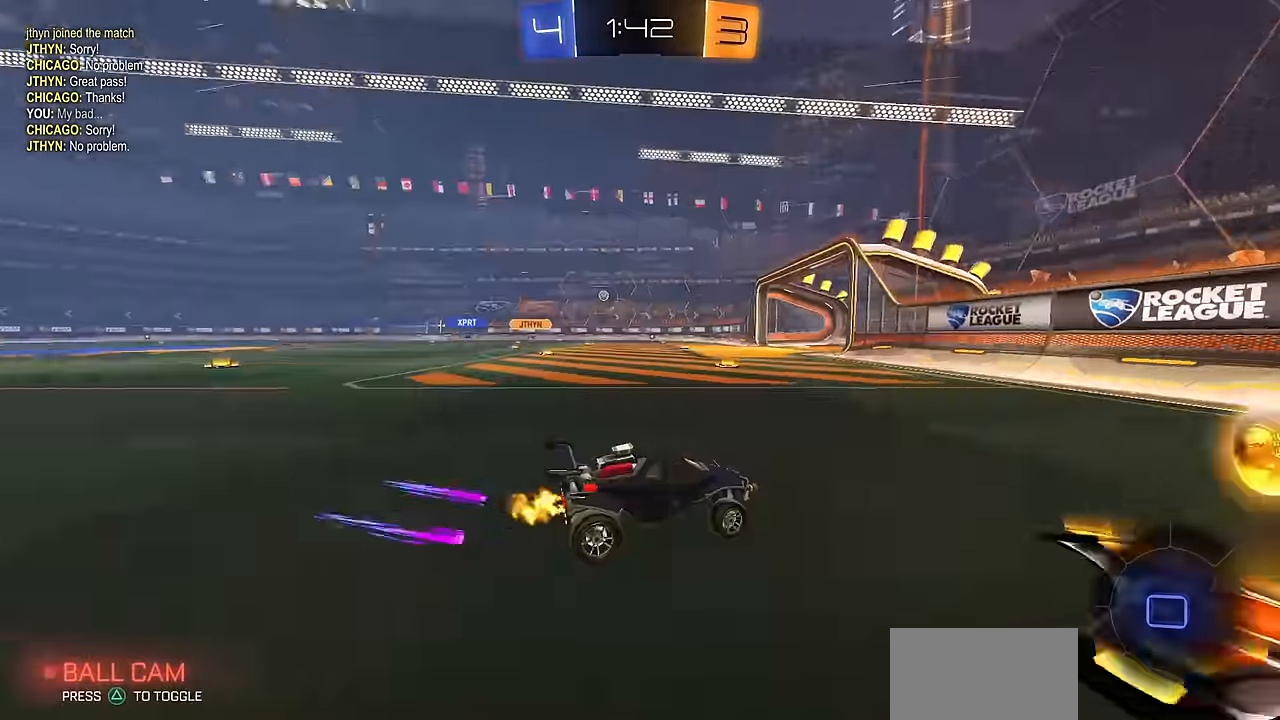
{"dt_ms": 500, "buttons": ["CROSS", "CIRCLE", "R2"], "left_stick": "down-right", "right_stick": "center", "events": [[316, "CIRCLE", "down"], [333, "left_stick", "up-left"], [366, "CIRCLE", "up"], [366, "CROSS", "down"], [366, "L1", "down"], [400, "CROSS", "up"], [450, "CROSS", "down"], [483, "L1", "up"], [483, "left_stick", "down-right"], [500, "CIRCLE", "down"]]}